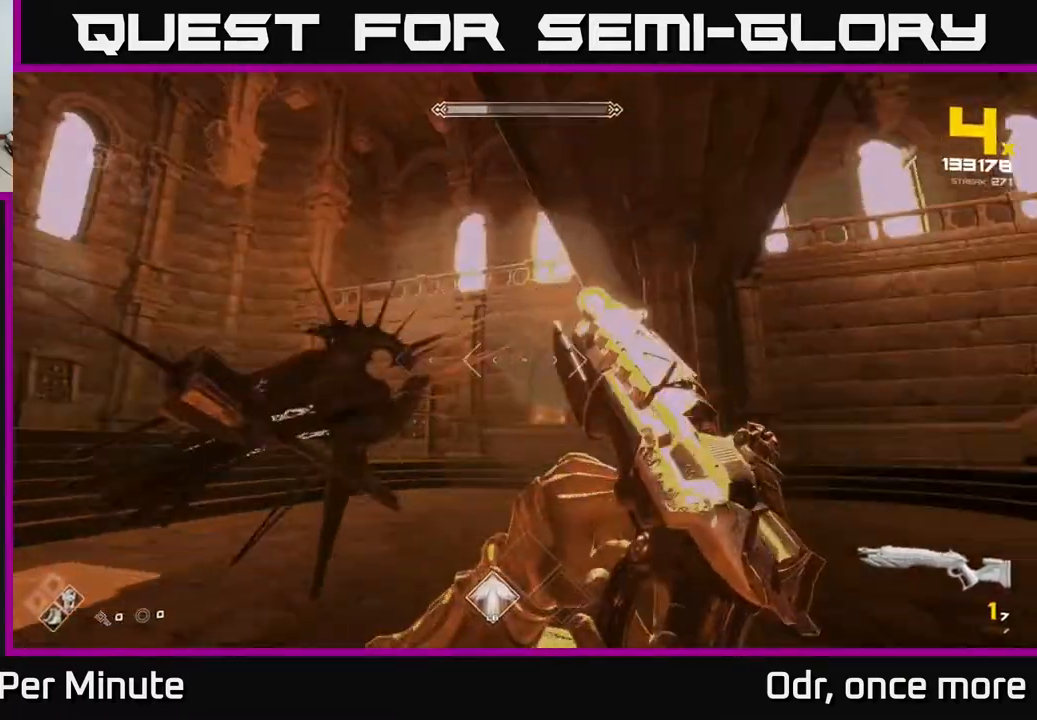
Gameplay with a controller (Xbox layout); each line is a JSON object with the inputs held at the frame after it. "events" lists button and stick changes between this image and that frame as [ms after this image, input, new state], when the widget could be followed in between.
{"buttons": [], "left_stick": "down-left", "right_stick": "right", "events": [[17, "R1", "up"], [233, "R1", "down"], [333, "left_stick", "down-left"], [383, "R1", "up"]]}
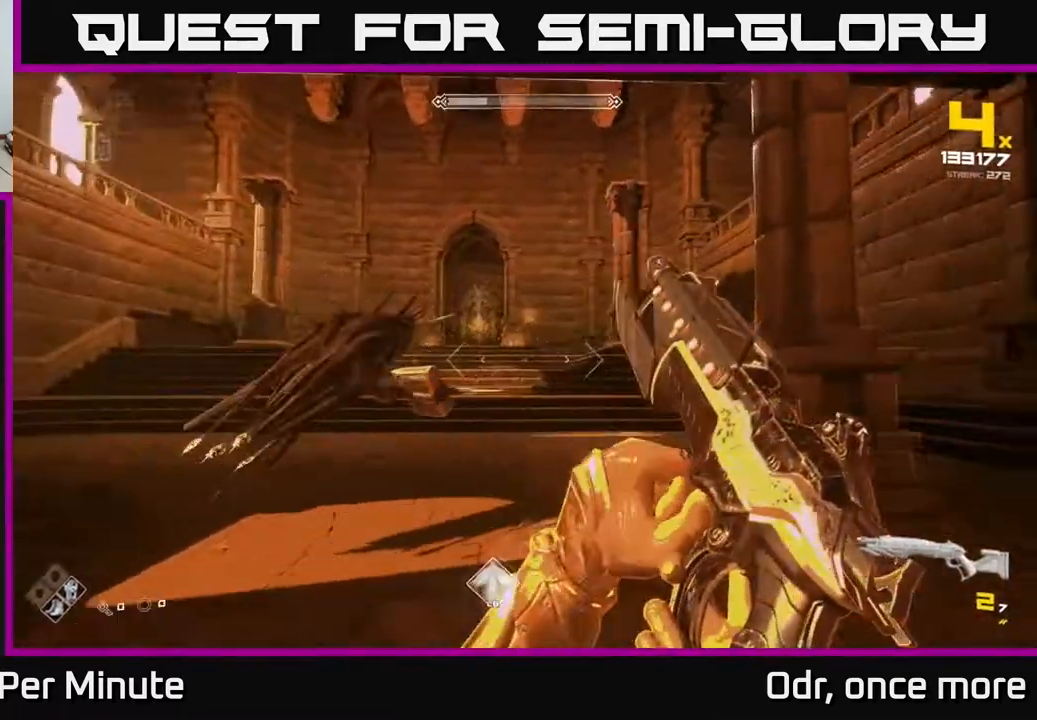
{"buttons": ["R1"], "left_stick": "down-left", "right_stick": "right", "events": [[33, "right_stick", "center"], [83, "R1", "down"], [83, "left_stick", "down"], [217, "R1", "up"], [400, "right_stick", "right"], [417, "R1", "down"], [433, "left_stick", "down-left"]]}
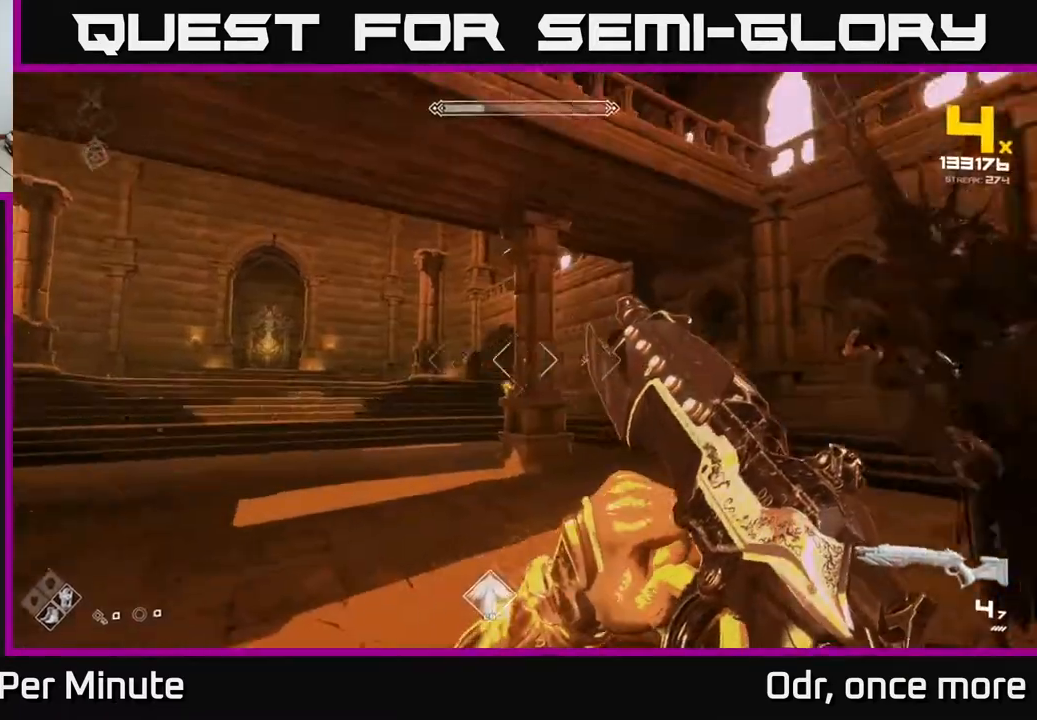
{"buttons": [], "left_stick": "left", "right_stick": "right", "events": [[50, "R1", "up"], [67, "left_stick", "left"], [100, "right_stick", "center"], [283, "R1", "down"], [300, "right_stick", "right"], [400, "R1", "up"]]}
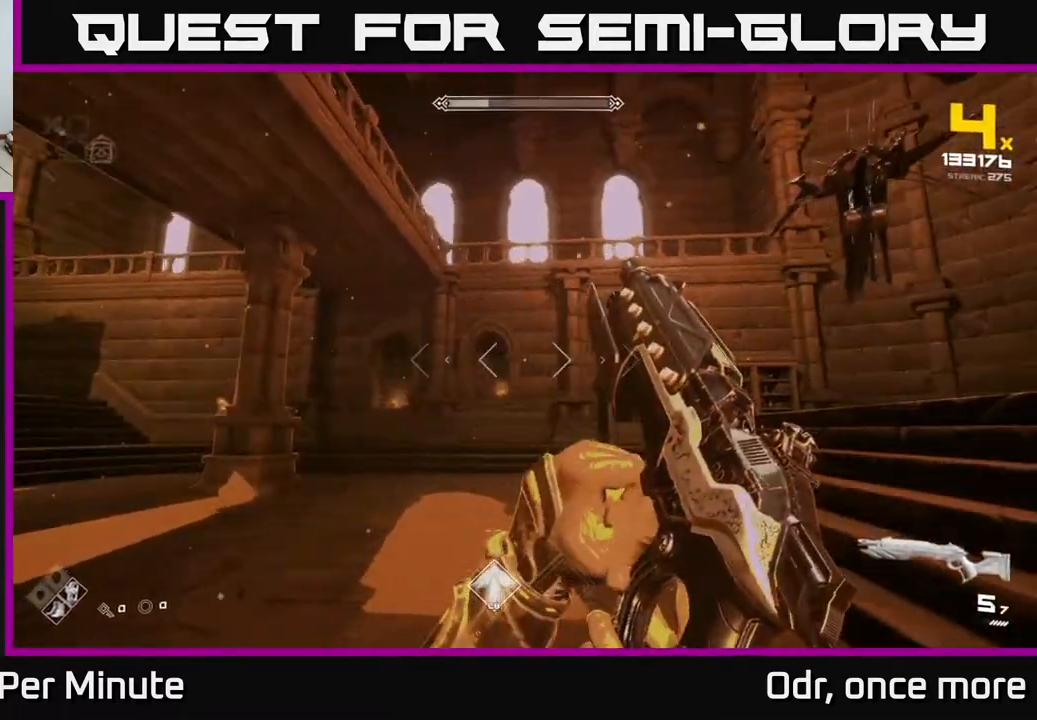
{"buttons": ["R1"], "left_stick": "left", "right_stick": "center", "events": [[117, "R1", "down"], [233, "R1", "up"], [250, "left_stick", "down-left"], [267, "right_stick", "center"], [467, "R1", "down"], [483, "left_stick", "left"]]}
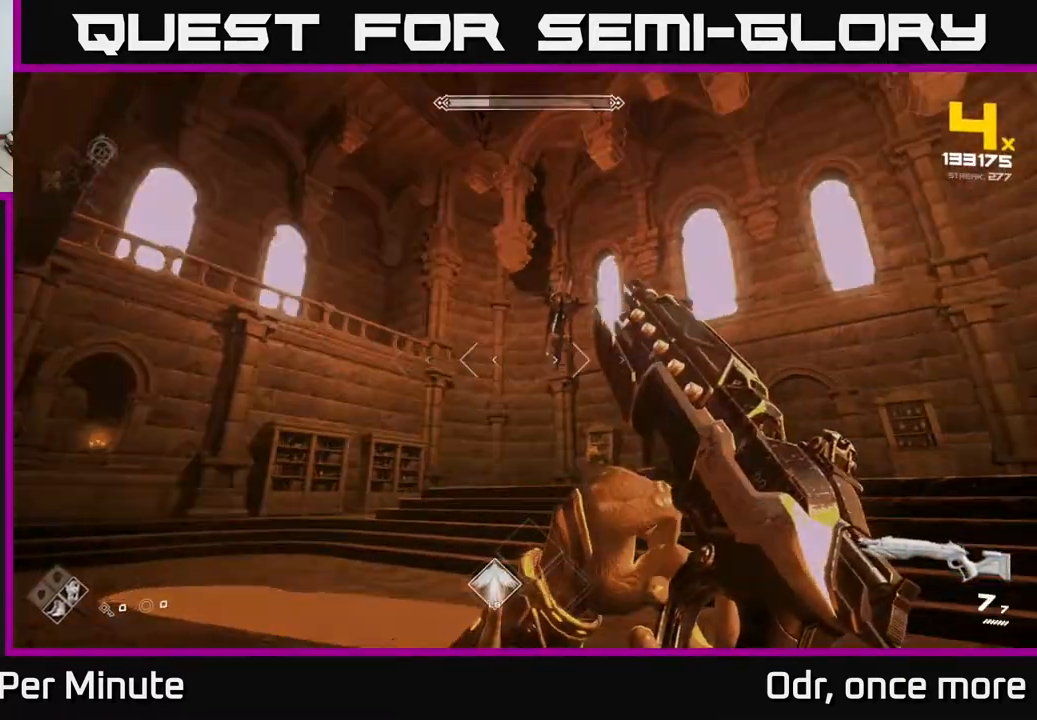
{"buttons": [], "left_stick": "left", "right_stick": "center", "events": [[17, "right_stick", "right"], [100, "R1", "up"], [133, "right_stick", "center"], [300, "R2", "down"], [417, "R2", "up"]]}
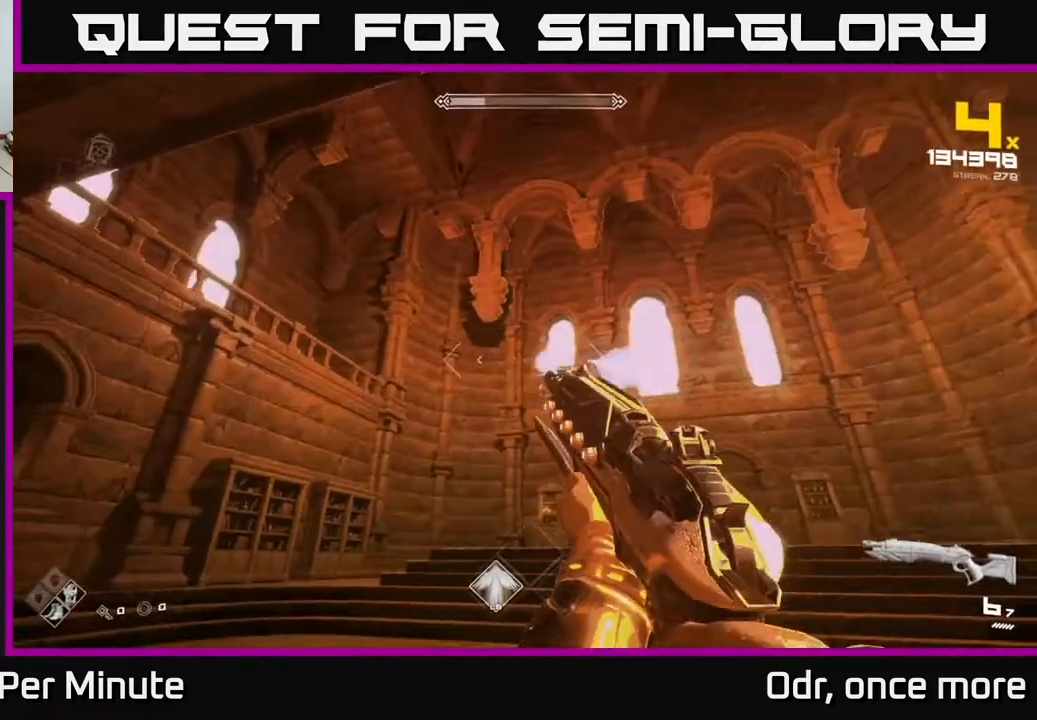
{"buttons": ["R2"], "left_stick": "left", "right_stick": "center", "events": [[33, "right_stick", "right"], [117, "R2", "down"], [150, "right_stick", "center"], [200, "R2", "up"], [383, "right_stick", "right"], [433, "right_stick", "center"], [467, "R2", "down"]]}
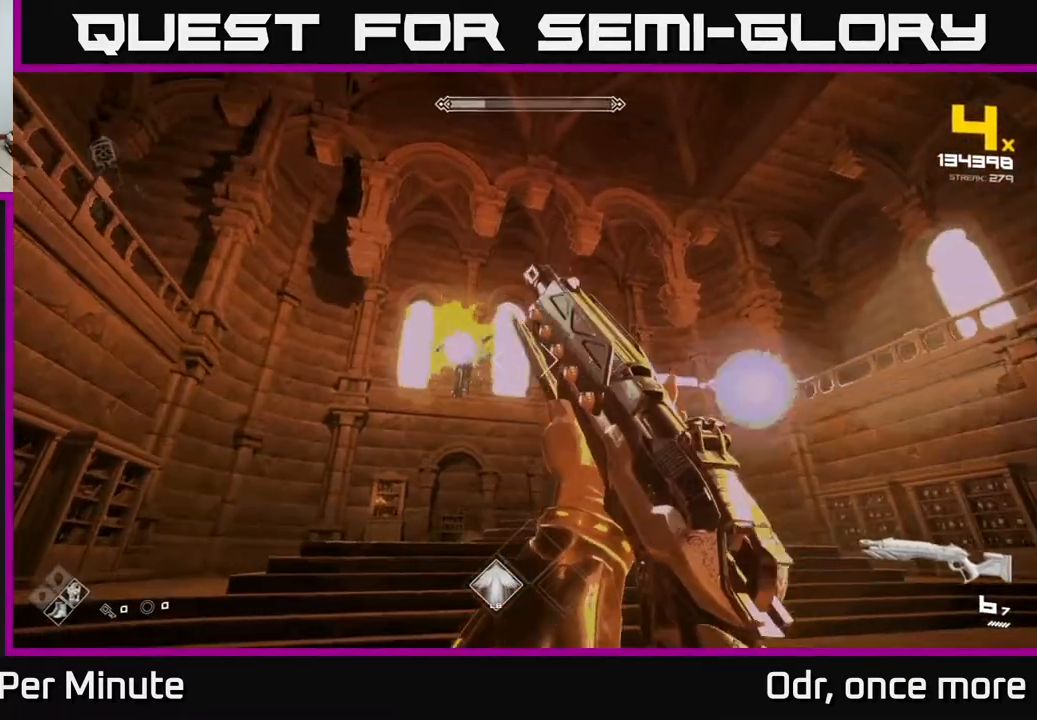
{"buttons": [], "left_stick": "left", "right_stick": "center", "events": [[100, "R2", "up"], [267, "right_stick", "up-right"], [300, "R2", "down"], [367, "R2", "up"], [367, "right_stick", "center"]]}
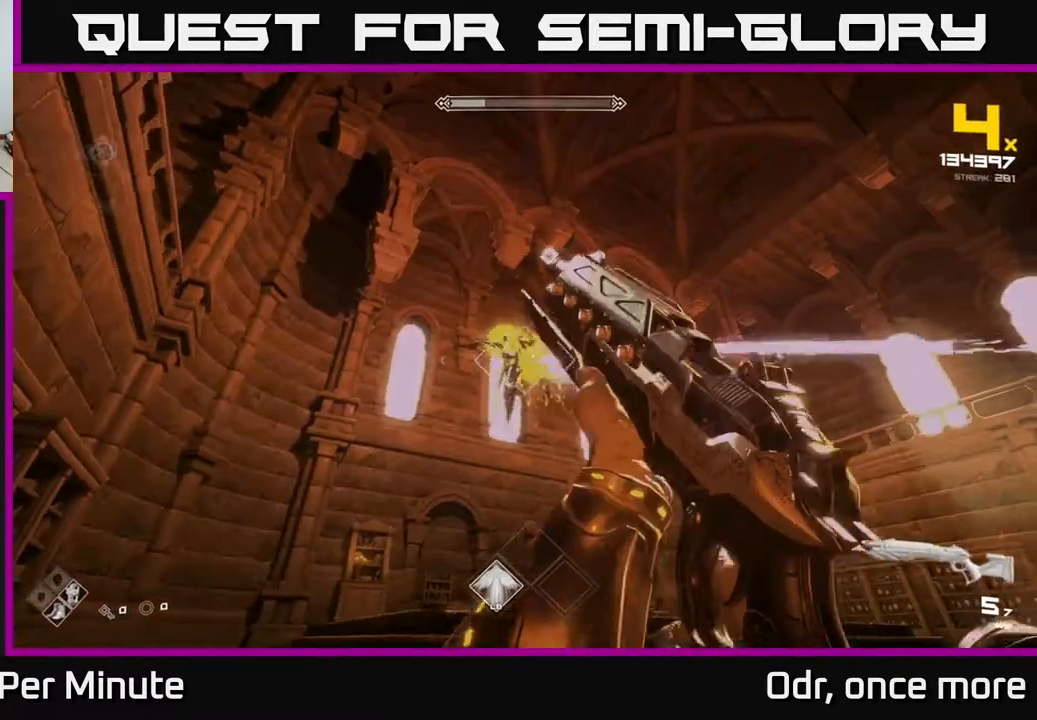
{"buttons": [], "left_stick": "up-left", "right_stick": "center", "events": [[117, "right_stick", "right"], [200, "R2", "down"], [200, "right_stick", "center"], [300, "left_stick", "up-left"], [317, "R2", "up"]]}
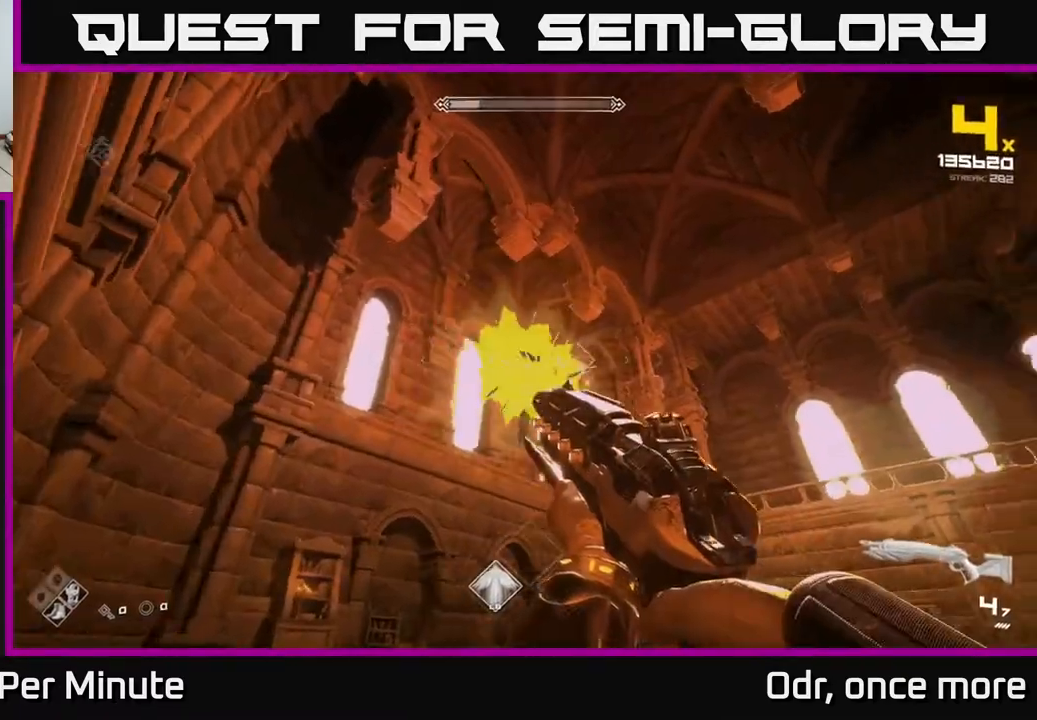
{"buttons": [], "left_stick": "right", "right_stick": "center", "events": [[17, "right_stick", "right"], [50, "R2", "down"], [100, "R2", "up"], [117, "right_stick", "center"], [333, "left_stick", "right"], [383, "R2", "down"], [500, "R2", "up"]]}
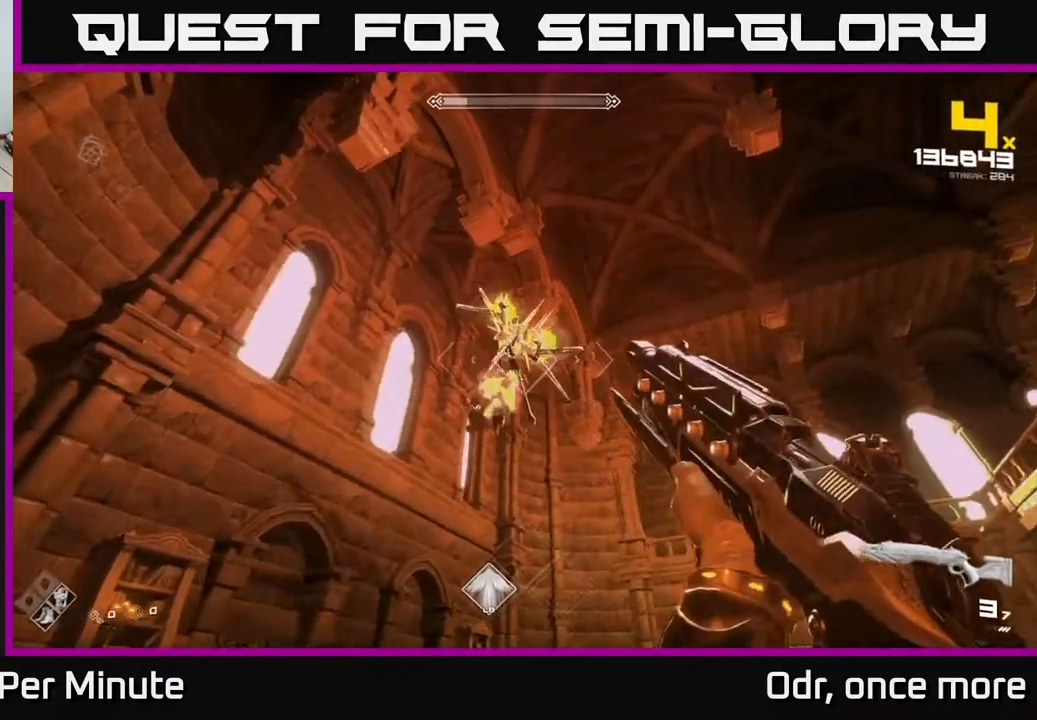
{"buttons": [], "left_stick": "center", "right_stick": "center", "events": [[150, "right_stick", "left"], [183, "R2", "down"], [317, "R2", "up"], [317, "right_stick", "center"], [400, "left_stick", "center"]]}
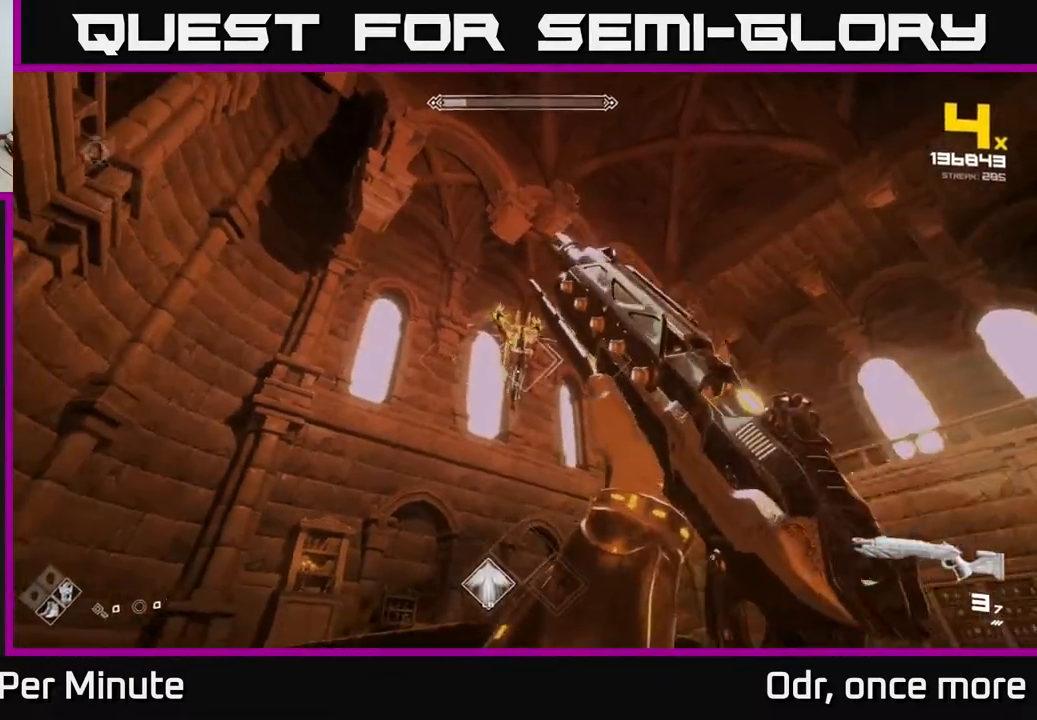
{"buttons": [], "left_stick": "center", "right_stick": "center", "events": [[67, "R2", "down"], [117, "left_stick", "right"], [183, "R2", "up"], [283, "left_stick", "center"], [383, "R2", "down"], [500, "R2", "up"]]}
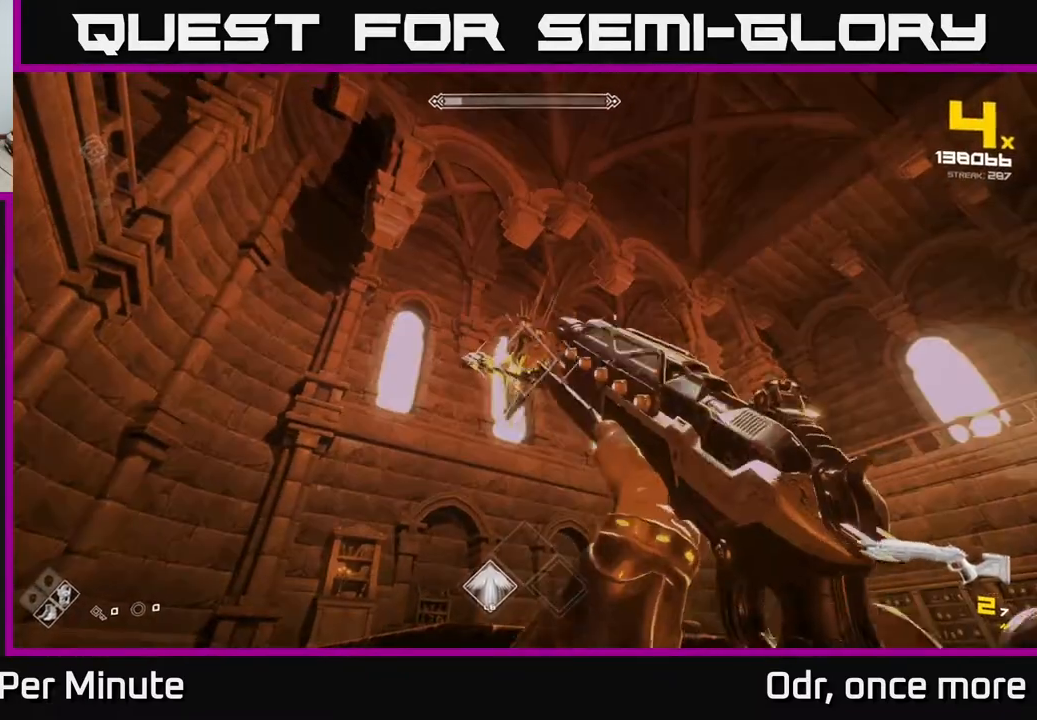
{"buttons": [], "left_stick": "down-left", "right_stick": "right", "events": [[250, "R2", "down"], [250, "left_stick", "down"], [367, "R2", "up"], [433, "right_stick", "right"], [500, "left_stick", "down-left"]]}
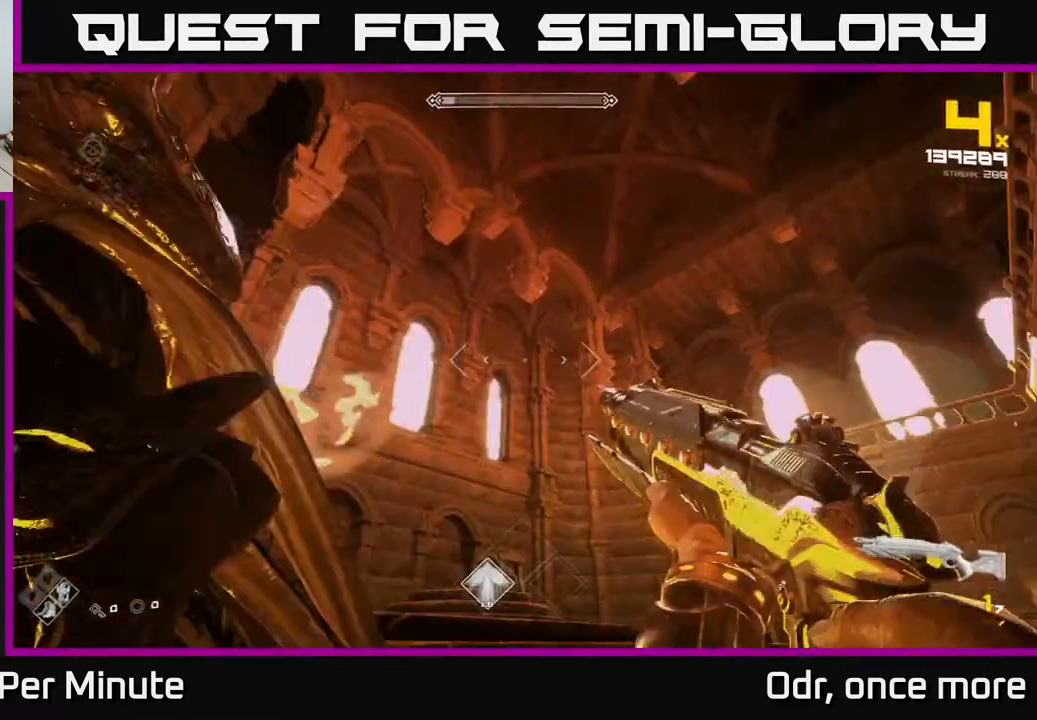
{"buttons": ["R2"], "left_stick": "left", "right_stick": "right", "events": [[83, "R2", "down"], [100, "left_stick", "left"], [183, "R2", "up"], [183, "right_stick", "down-right"], [383, "right_stick", "right"], [400, "R2", "down"]]}
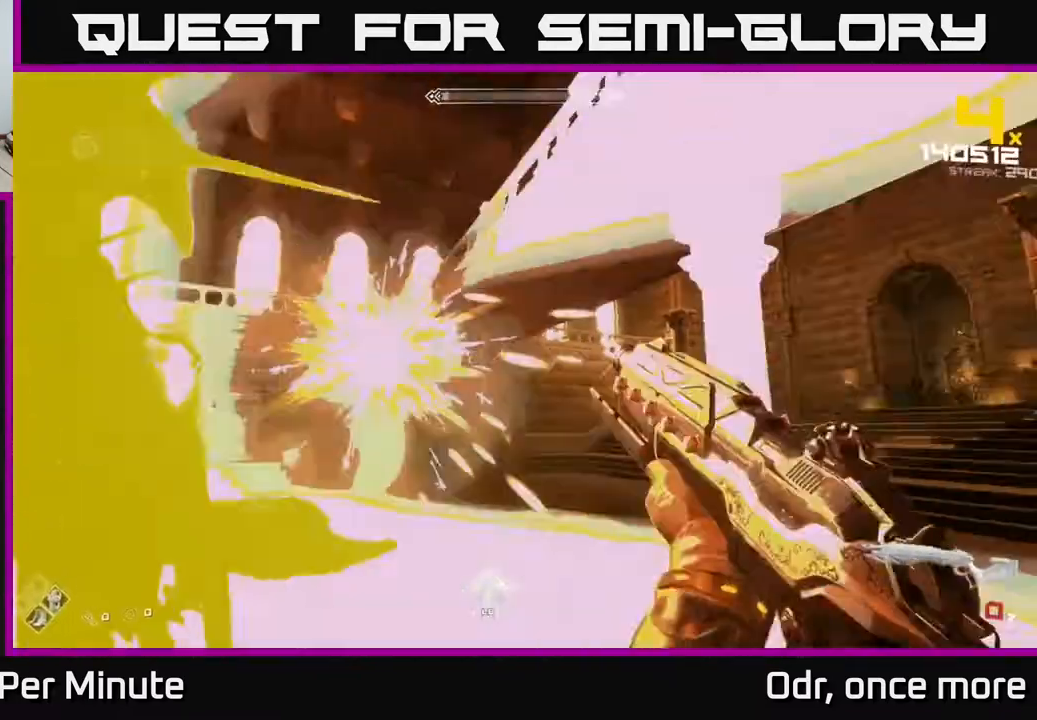
{"buttons": [], "left_stick": "up", "right_stick": "left", "events": [[50, "R2", "up"], [133, "right_stick", "center"], [267, "R1", "down"], [383, "left_stick", "up"], [383, "right_stick", "left"], [400, "R1", "up"]]}
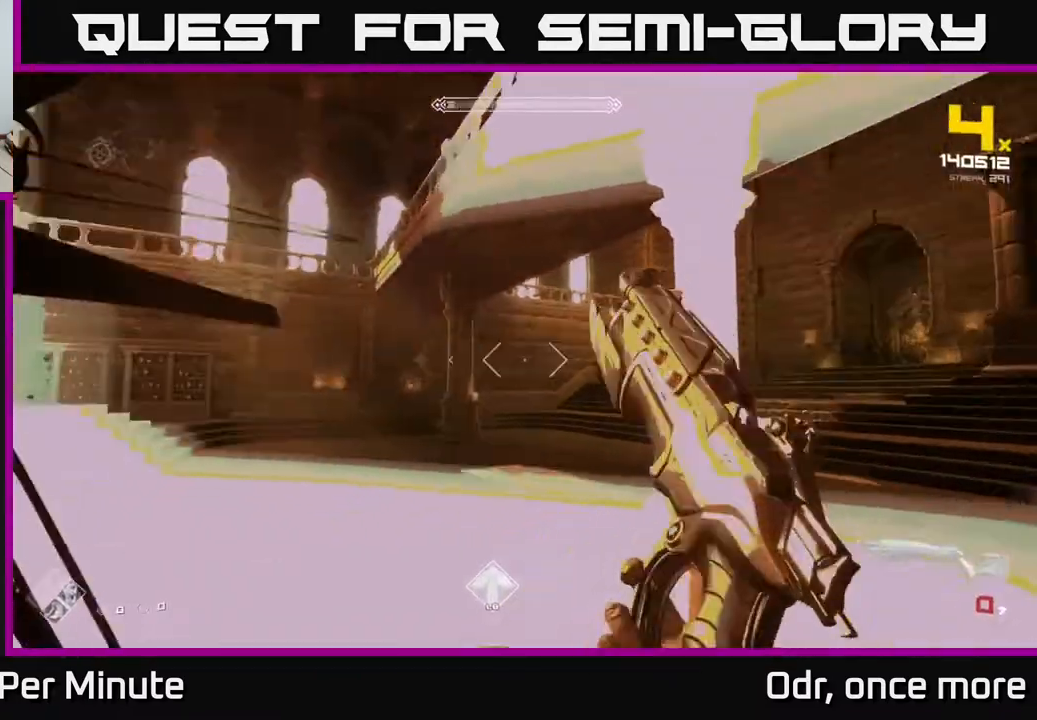
{"buttons": ["R1"], "left_stick": "left", "right_stick": "center", "events": [[67, "R1", "down"], [117, "left_stick", "up-right"], [233, "R1", "up"], [350, "right_stick", "center"], [367, "left_stick", "up-left"], [400, "R1", "down"], [450, "left_stick", "left"]]}
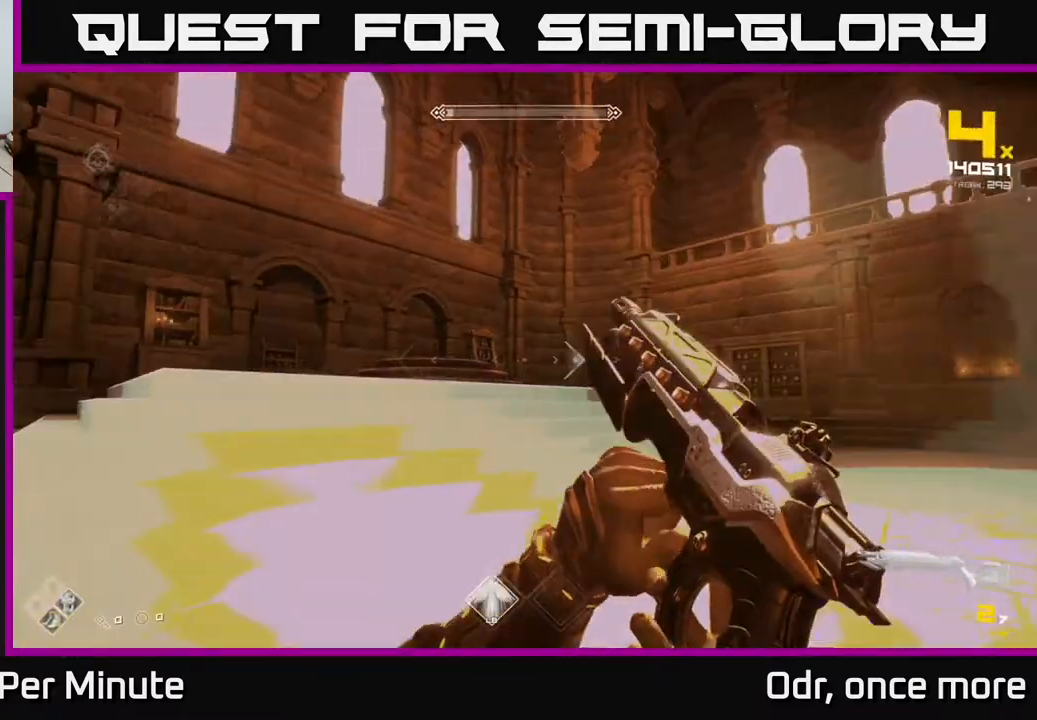
{"buttons": ["R1"], "left_stick": "left", "right_stick": "right", "events": [[33, "R1", "up"], [183, "L1", "down"], [300, "L3", "down"], [317, "right_stick", "right"], [400, "L1", "up"], [400, "L3", "up"], [433, "R1", "down"]]}
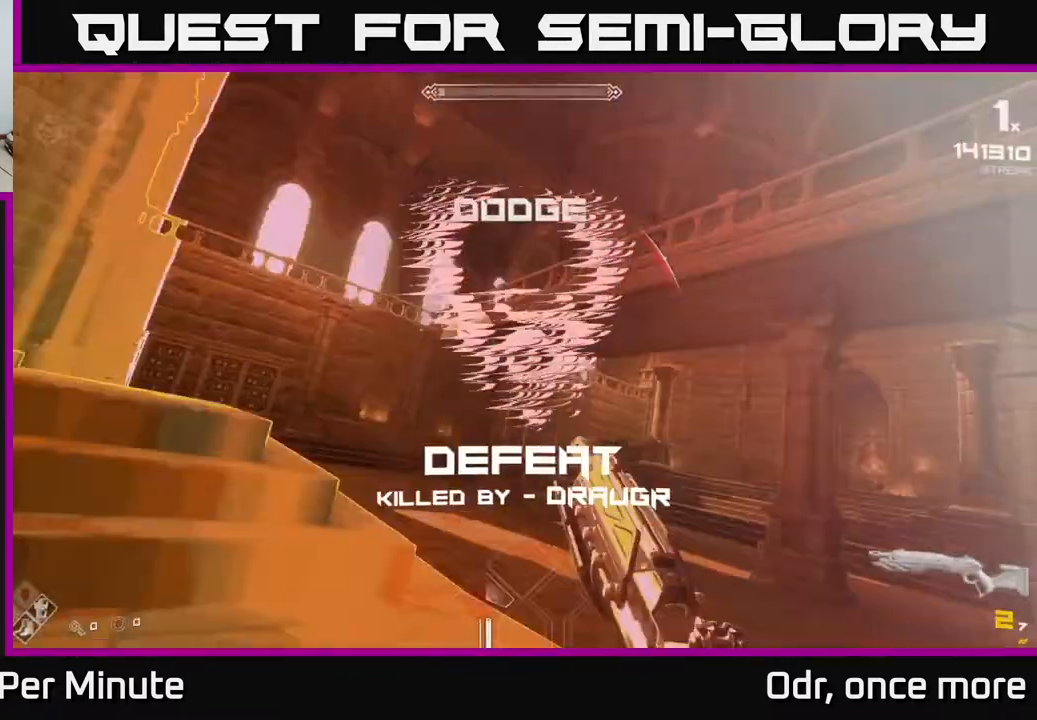
{"buttons": [], "left_stick": "center", "right_stick": "center", "events": [[67, "R1", "up"], [150, "R1", "down"], [167, "left_stick", "center"], [183, "right_stick", "center"], [250, "R1", "up"]]}
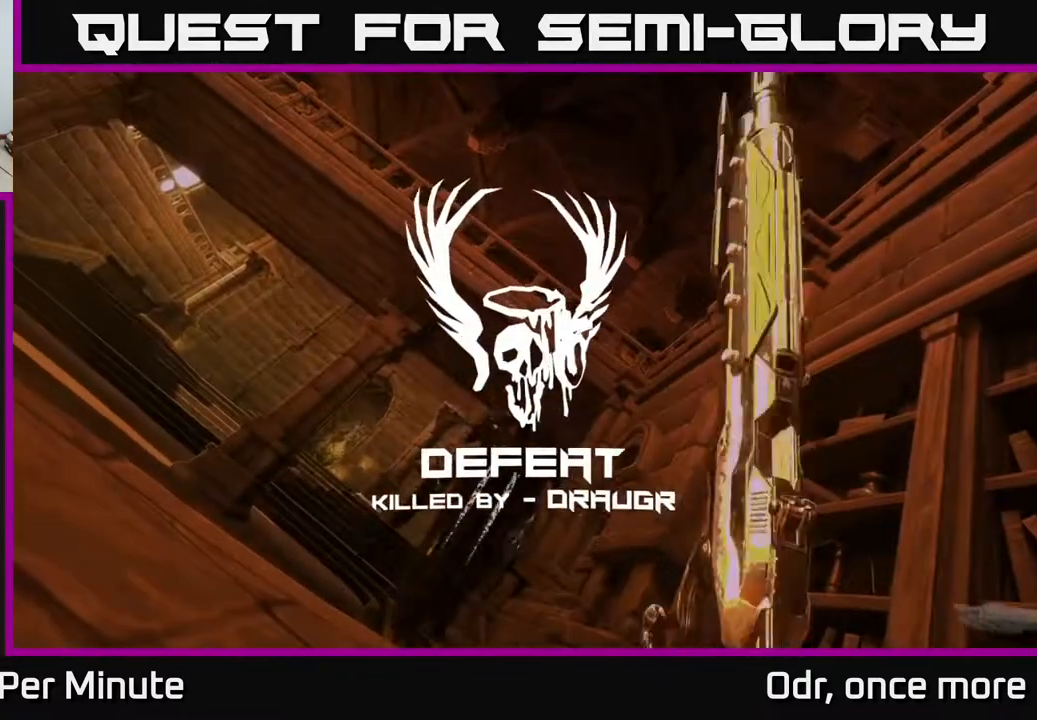
{"buttons": [], "left_stick": "center", "right_stick": "center", "events": [[33, "A", "down"], [183, "A", "up"]]}
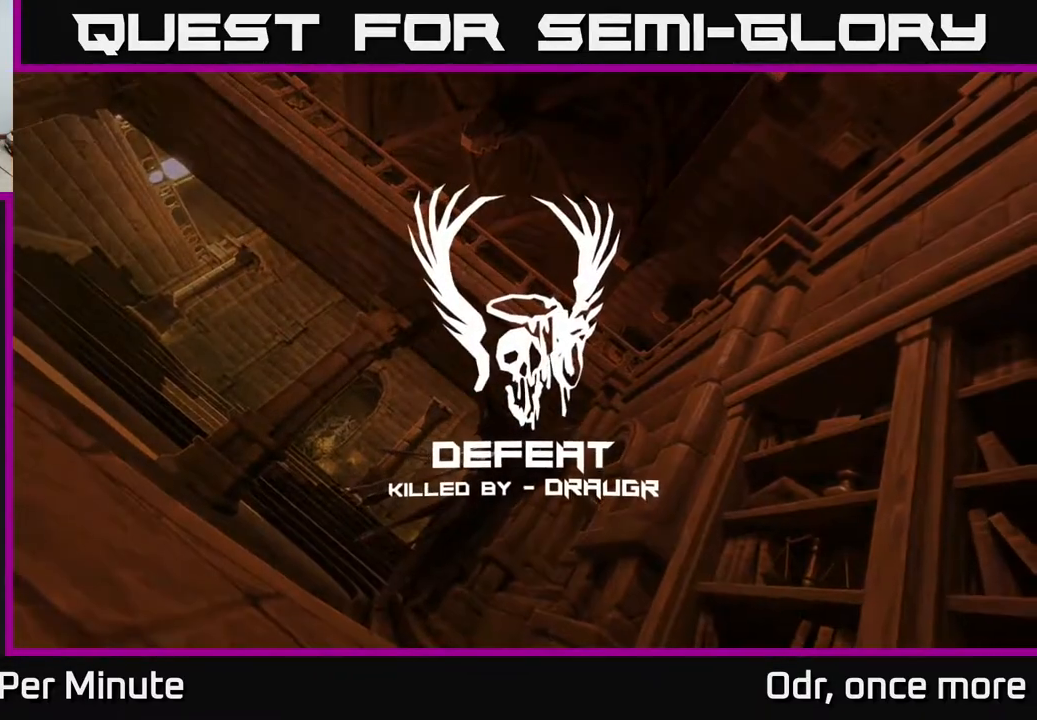
{"buttons": [], "left_stick": "center", "right_stick": "center", "events": []}
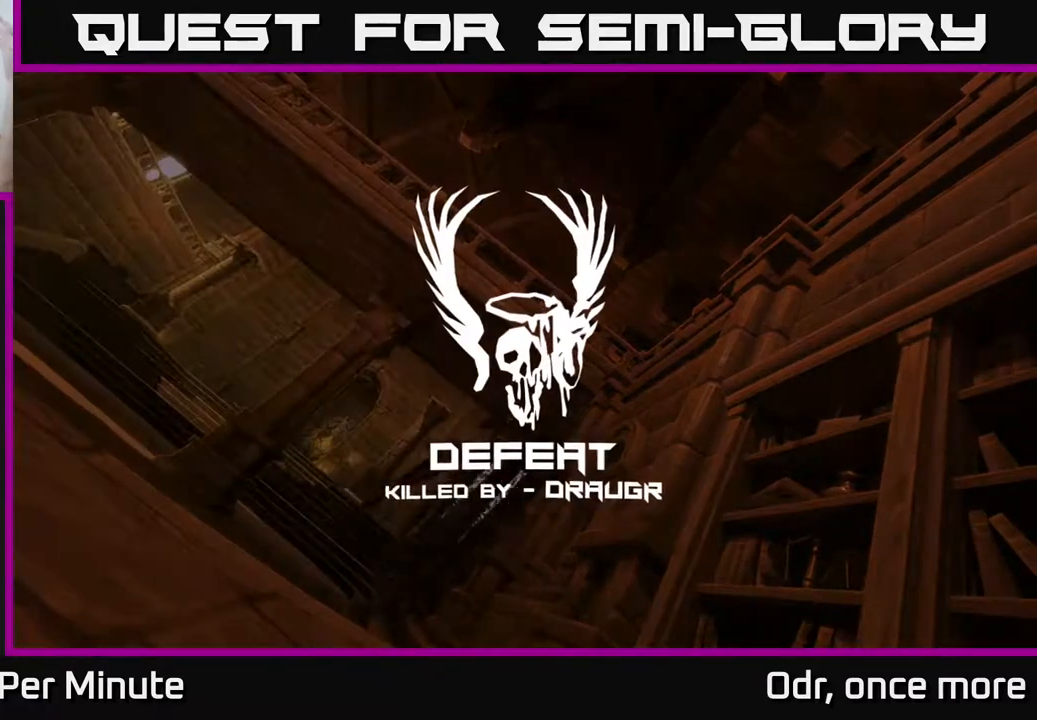
{"buttons": [], "left_stick": "center", "right_stick": "center", "events": [[217, "right_stick", "down-left"], [267, "right_stick", "center"]]}
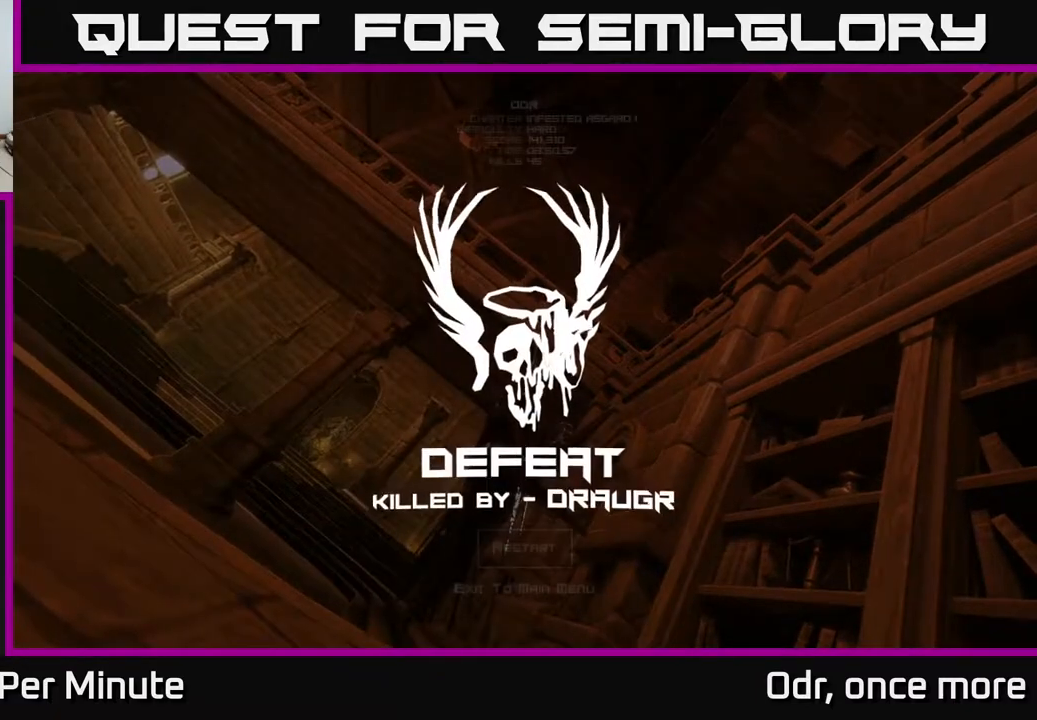
{"buttons": [], "left_stick": "center", "right_stick": "center", "events": []}
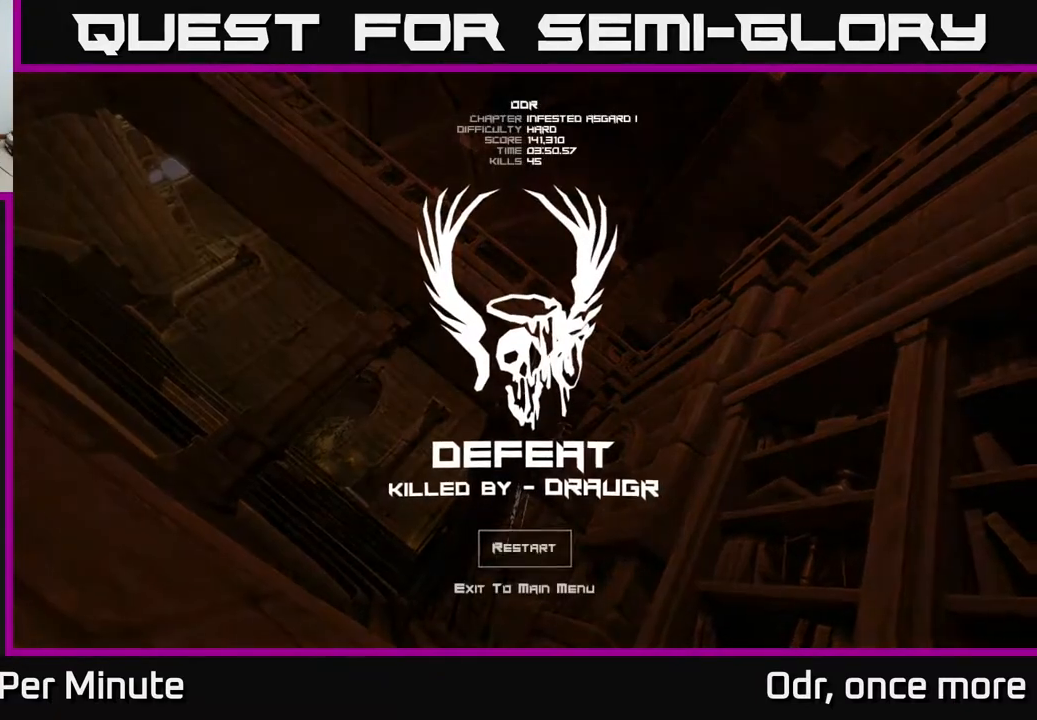
{"buttons": [], "left_stick": "center", "right_stick": "center", "events": []}
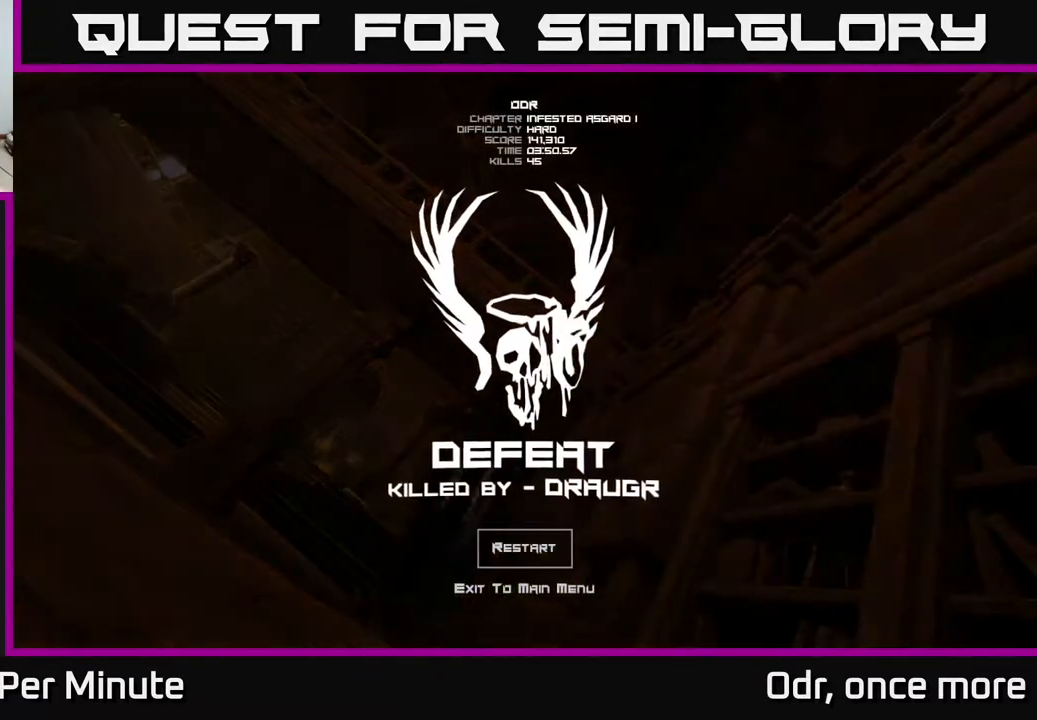
{"buttons": [], "left_stick": "center", "right_stick": "center", "events": []}
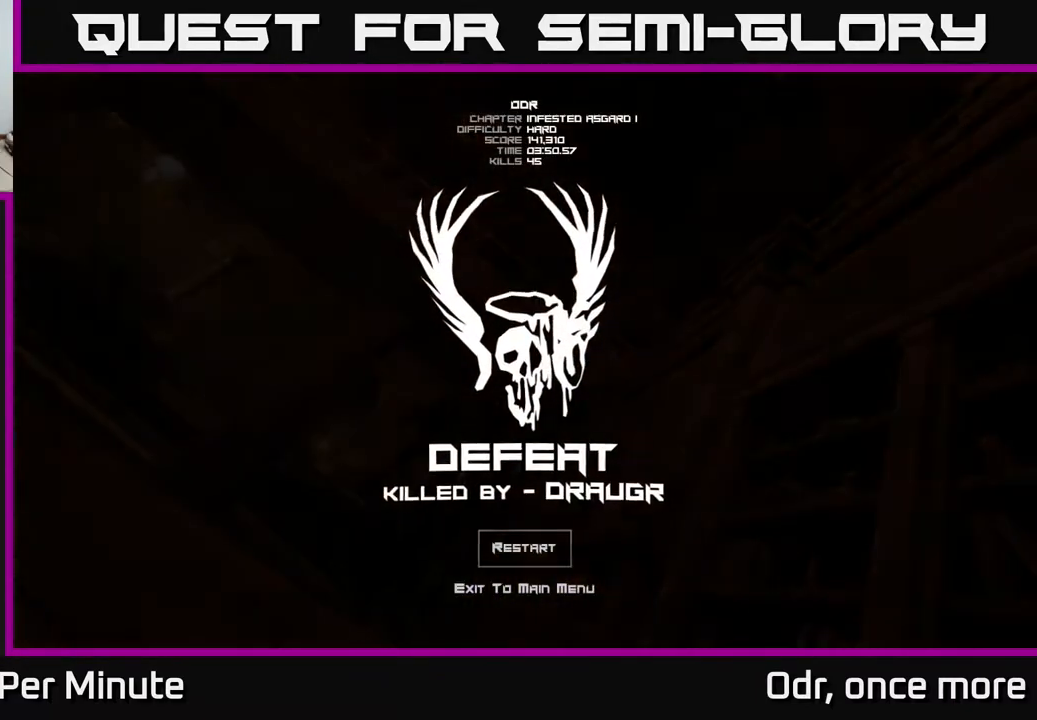
{"buttons": [], "left_stick": "center", "right_stick": "center", "events": []}
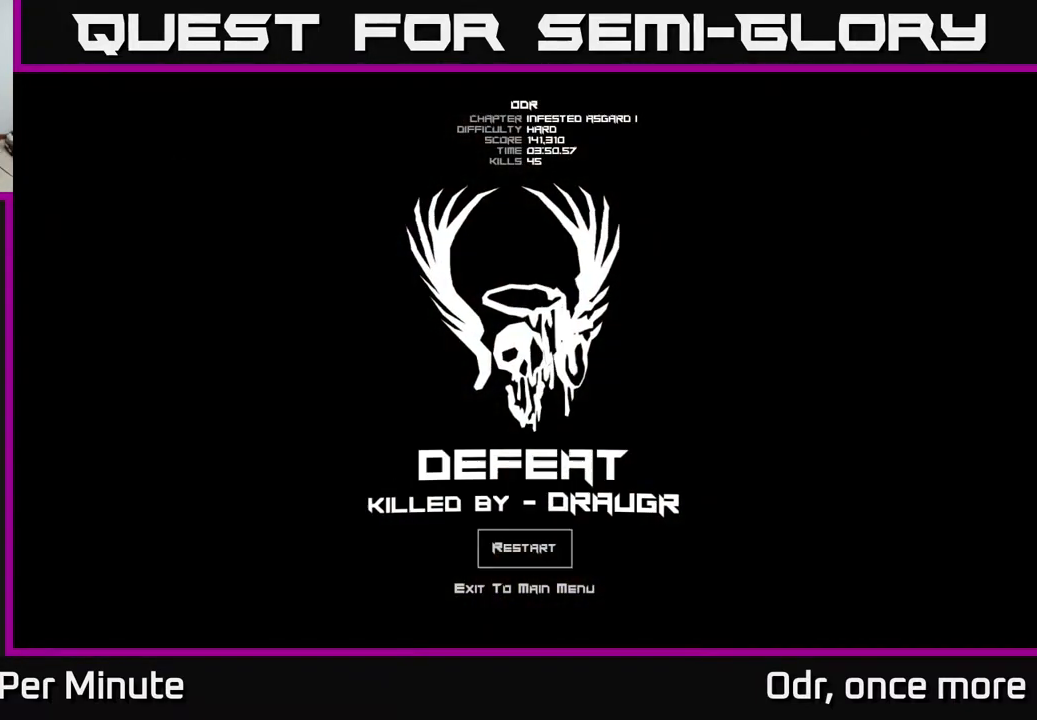
{"buttons": [], "left_stick": "center", "right_stick": "center", "events": []}
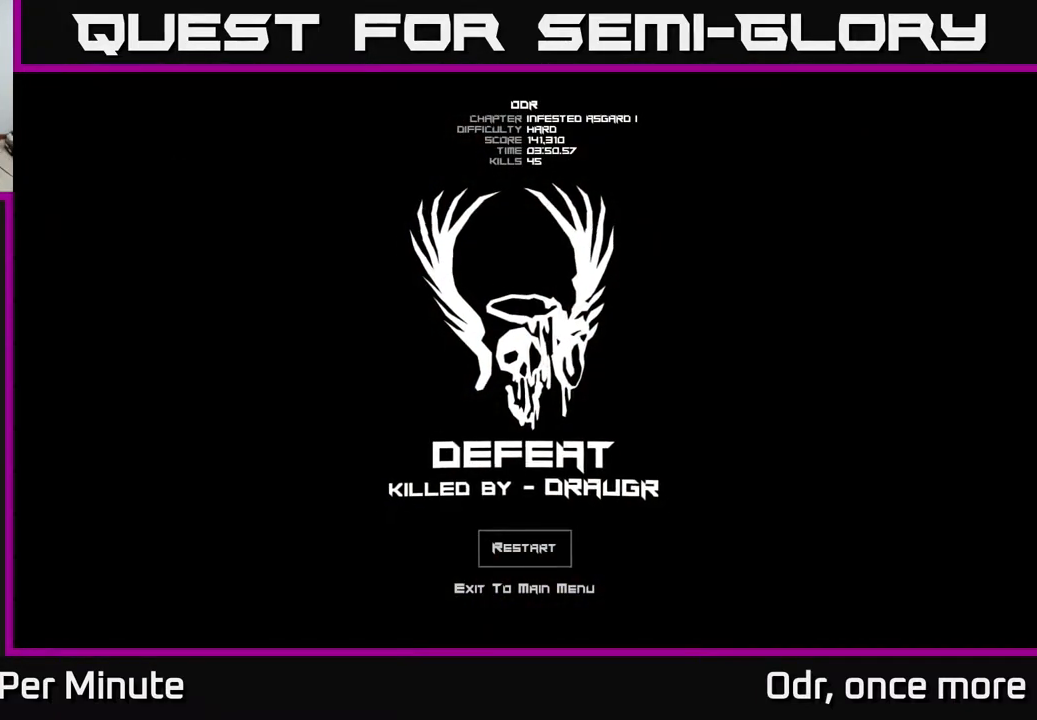
{"buttons": [], "left_stick": "center", "right_stick": "center", "events": []}
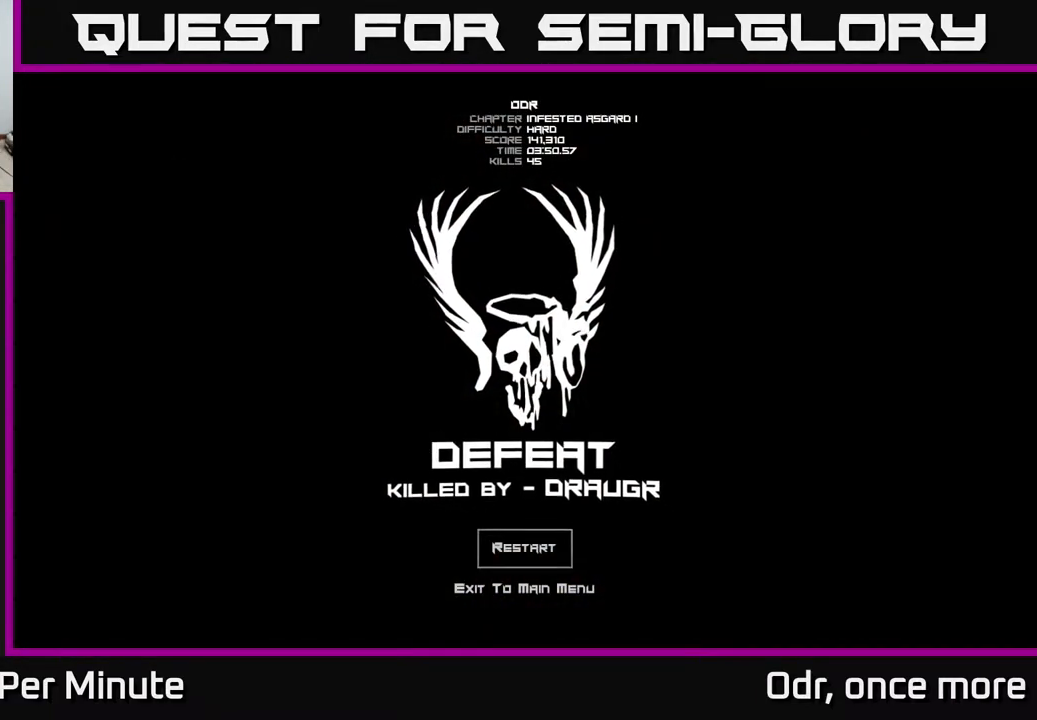
{"buttons": [], "left_stick": "center", "right_stick": "center", "events": []}
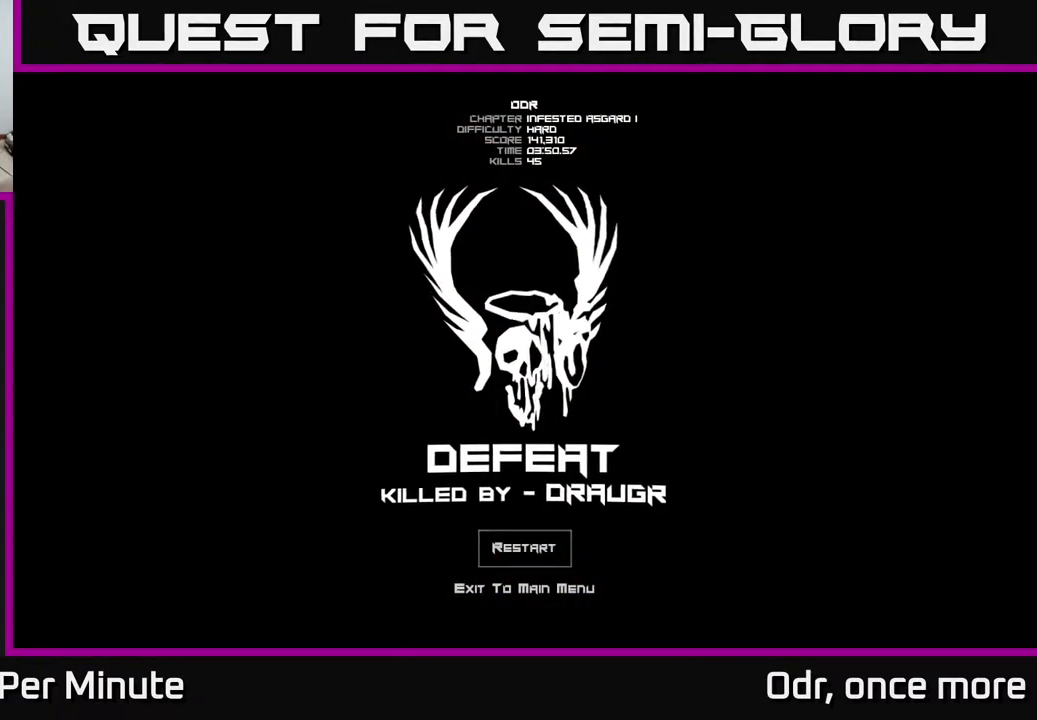
{"buttons": [], "left_stick": "center", "right_stick": "center", "events": [[383, "A", "down"], [417, "A", "up"]]}